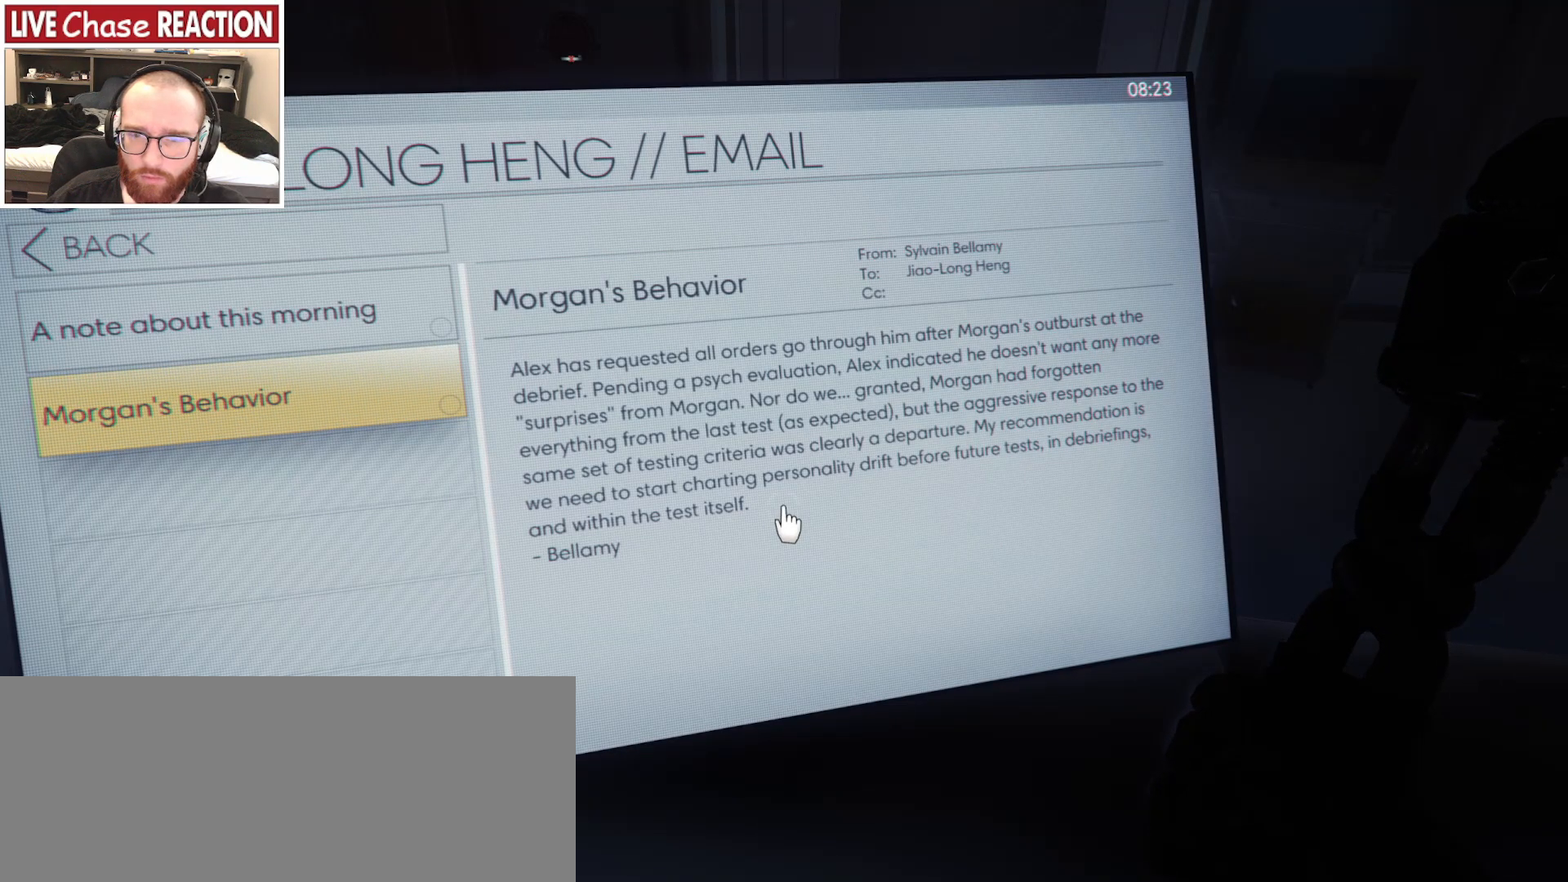
Gameplay with keyboard and mouse; each line is a JSON object with the keys and mouse buttons held at the frame after it. "events" lists presses ("down") and releases ("up") of ".", "/", "0", "1", "2", "3", "4", "5", "6", "7", "8", "9", "a", "alt_l", "alt_r", "b", "backslash", "backspace", "c", "caps_lock", "comma", "ctrl_l", "ctrl_r", "d", "e", "equals", "escape", "f", "f1", "f10", "f11", "f12", "f2", "f3", "f4", "f5", "f6", "f7", "f8", "f9", "g", "h", "i", "j", "k", "l", "lbracket", "m", "minus", "n", "o", "p", "q", "quote", "r", "rbracket", "return", "s", "semicolon", "shift_l", "shift_r", "space", "super_l", "super_r", "t", "tab", "tilde", "u", "v", "w", "x", "y", "z", "mouse_left", "mouse_wheel", "mouse_right", "mouse_mb4" and "mouse_mb5" between this image and that frame as [ms after this image, input, new state], when the widget could be followed in between. "mouse_left", "mouse_wheel", "mouse_right", "mouse_mb4", "mouse_mb5" = the "left", "wheel", "right", "mb4", "mb5" buttons of the "mouse" list. No other keys are recorded. "wheel" means that the mouse wheel is clicked or scrolled. Mouse movement is not recorded.
{"keys": ["s"], "mouse": [], "events": [[250, "s", "down"]]}
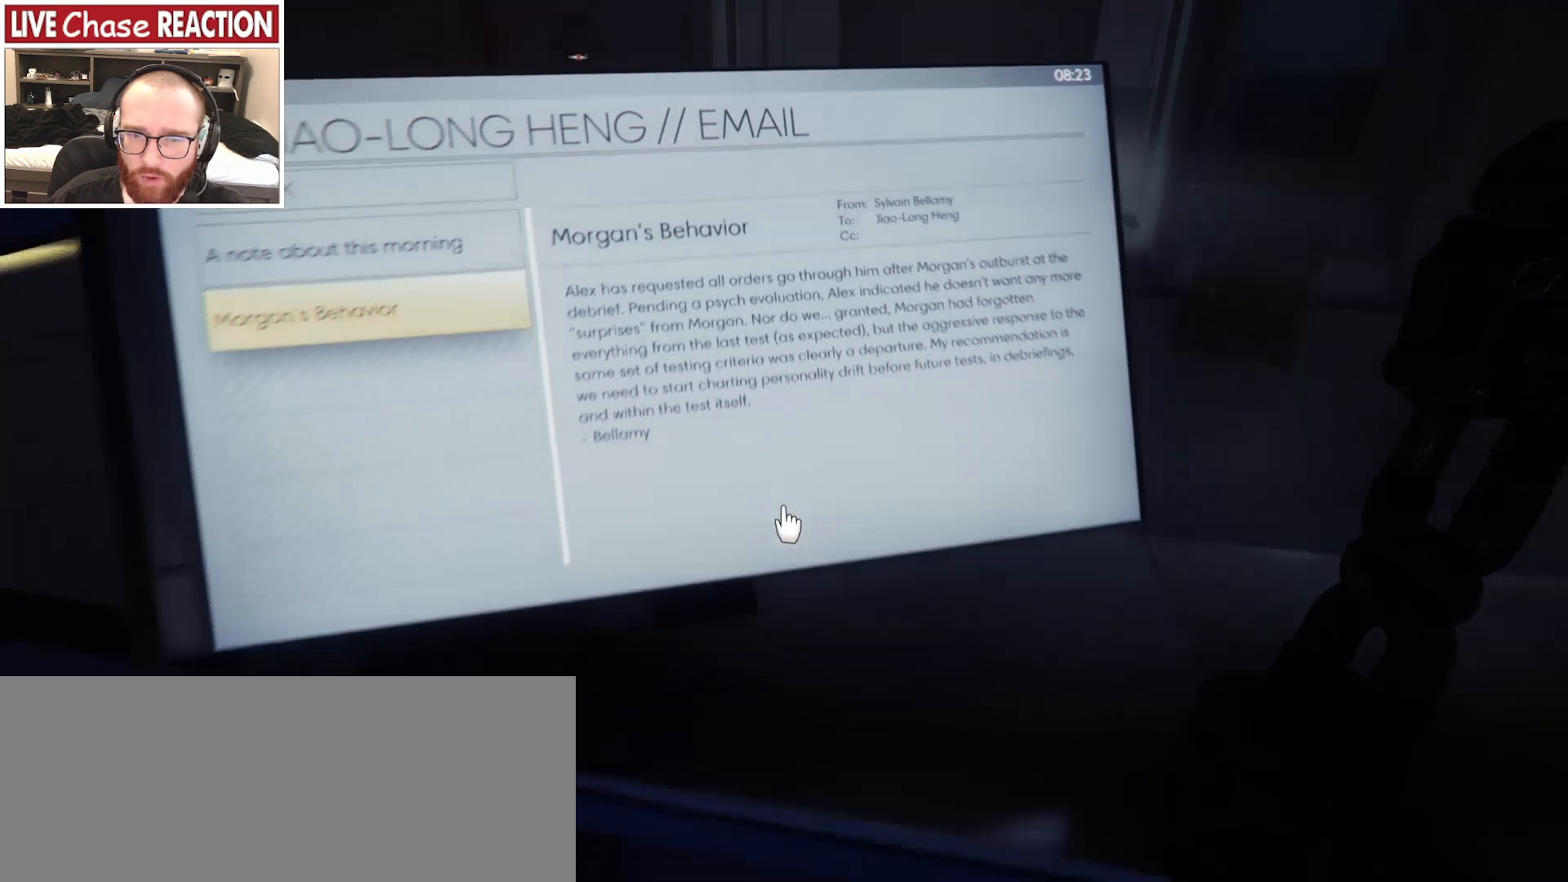
{"keys": ["s"], "mouse": [], "events": []}
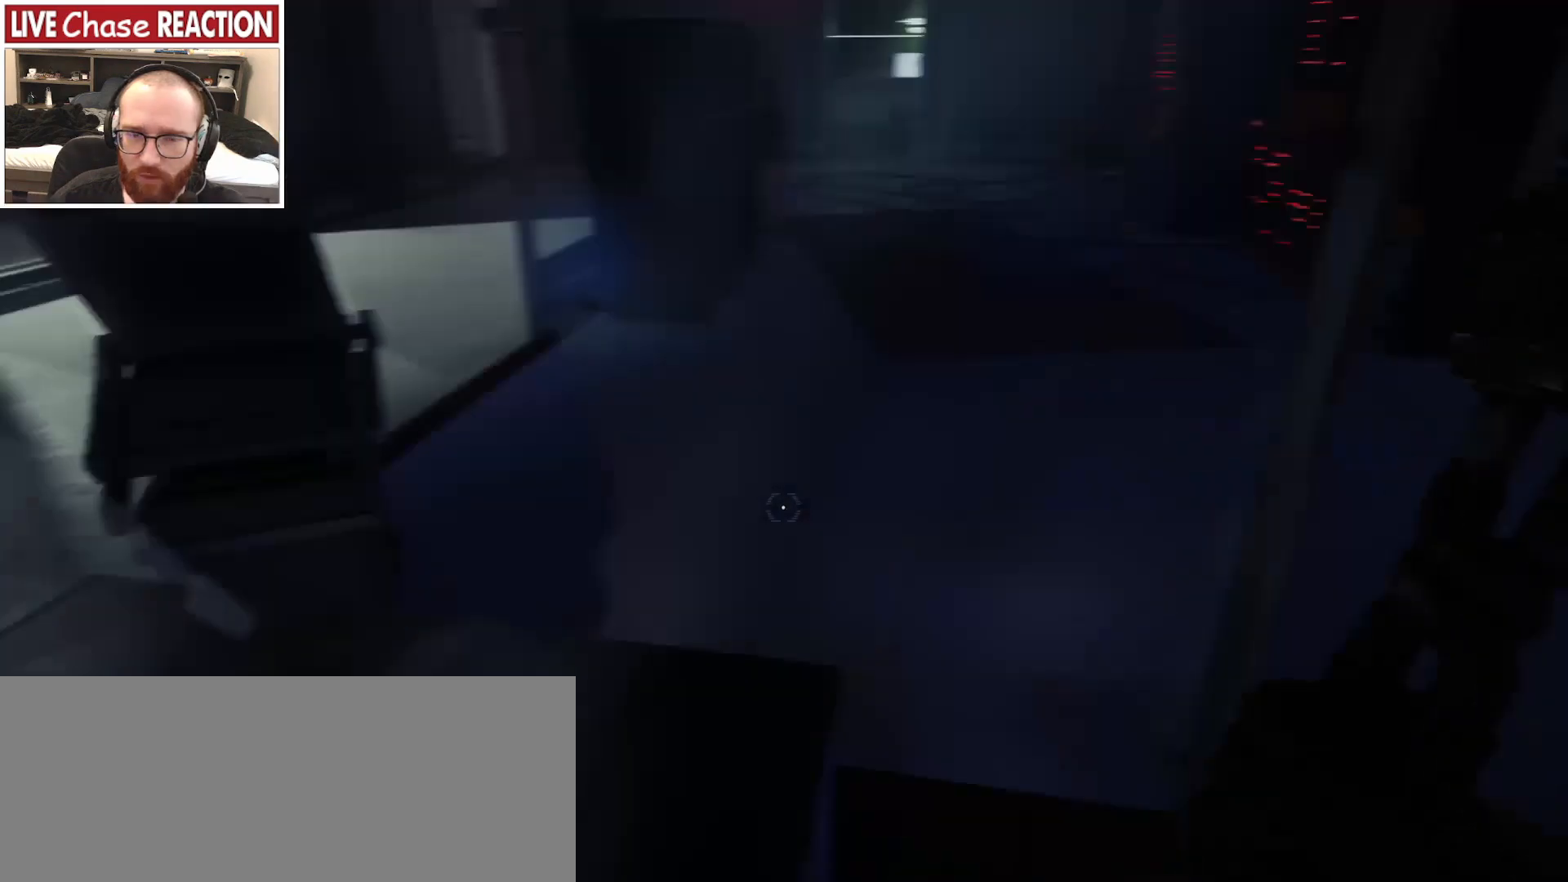
{"keys": ["d"], "mouse": [], "events": [[100, "d", "down"], [133, "s", "up"], [333, "v", "down"], [467, "v", "up"]]}
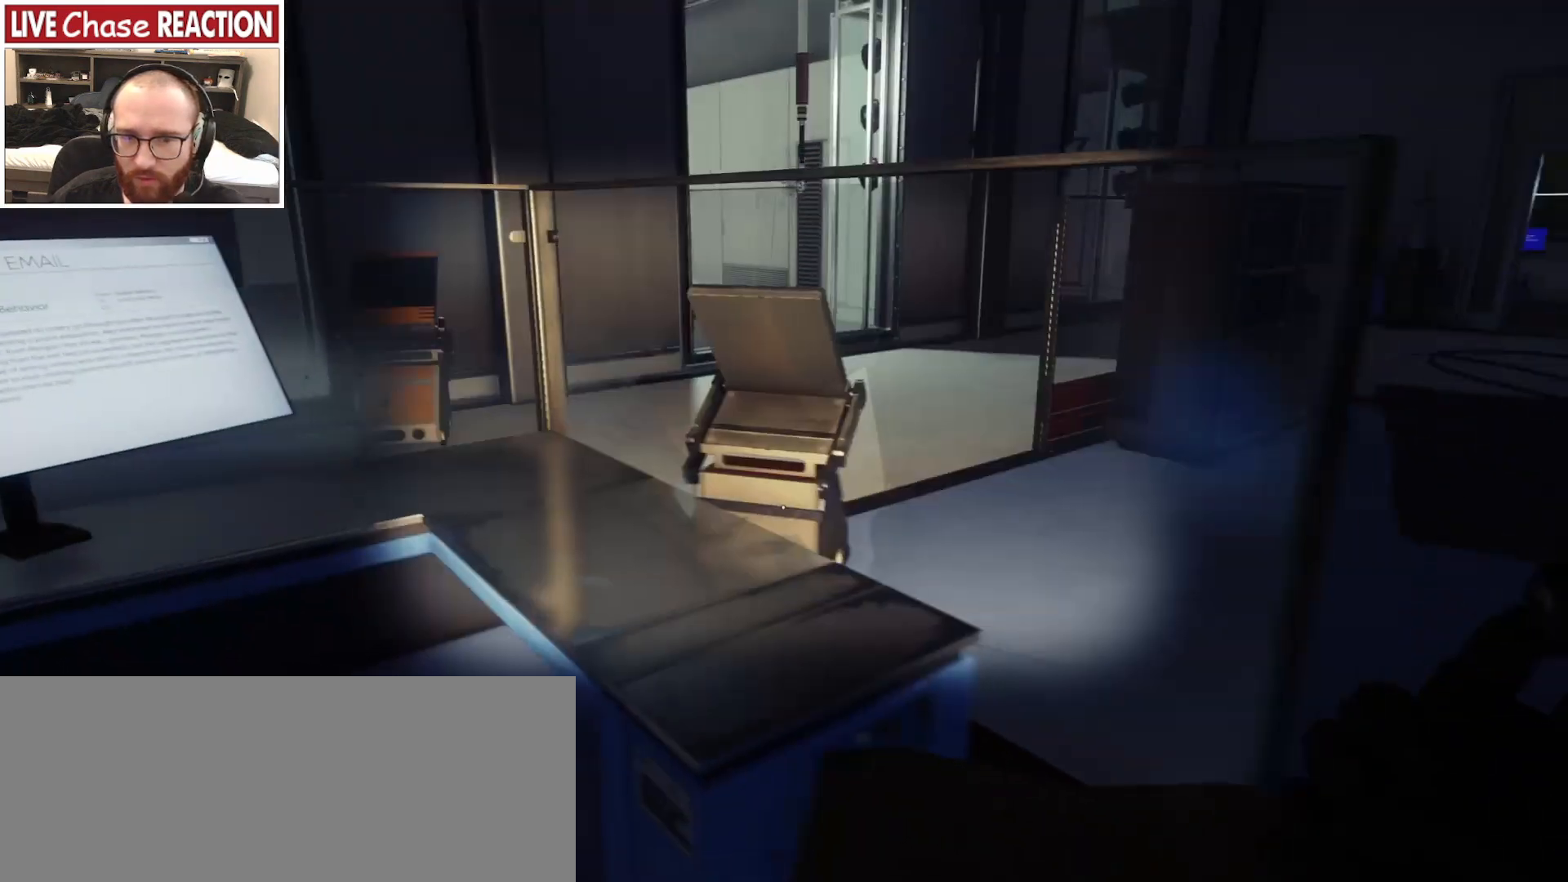
{"keys": ["d"], "mouse": [], "events": [[117, "d", "up"], [183, "a", "down"], [467, "a", "up"], [483, "d", "down"]]}
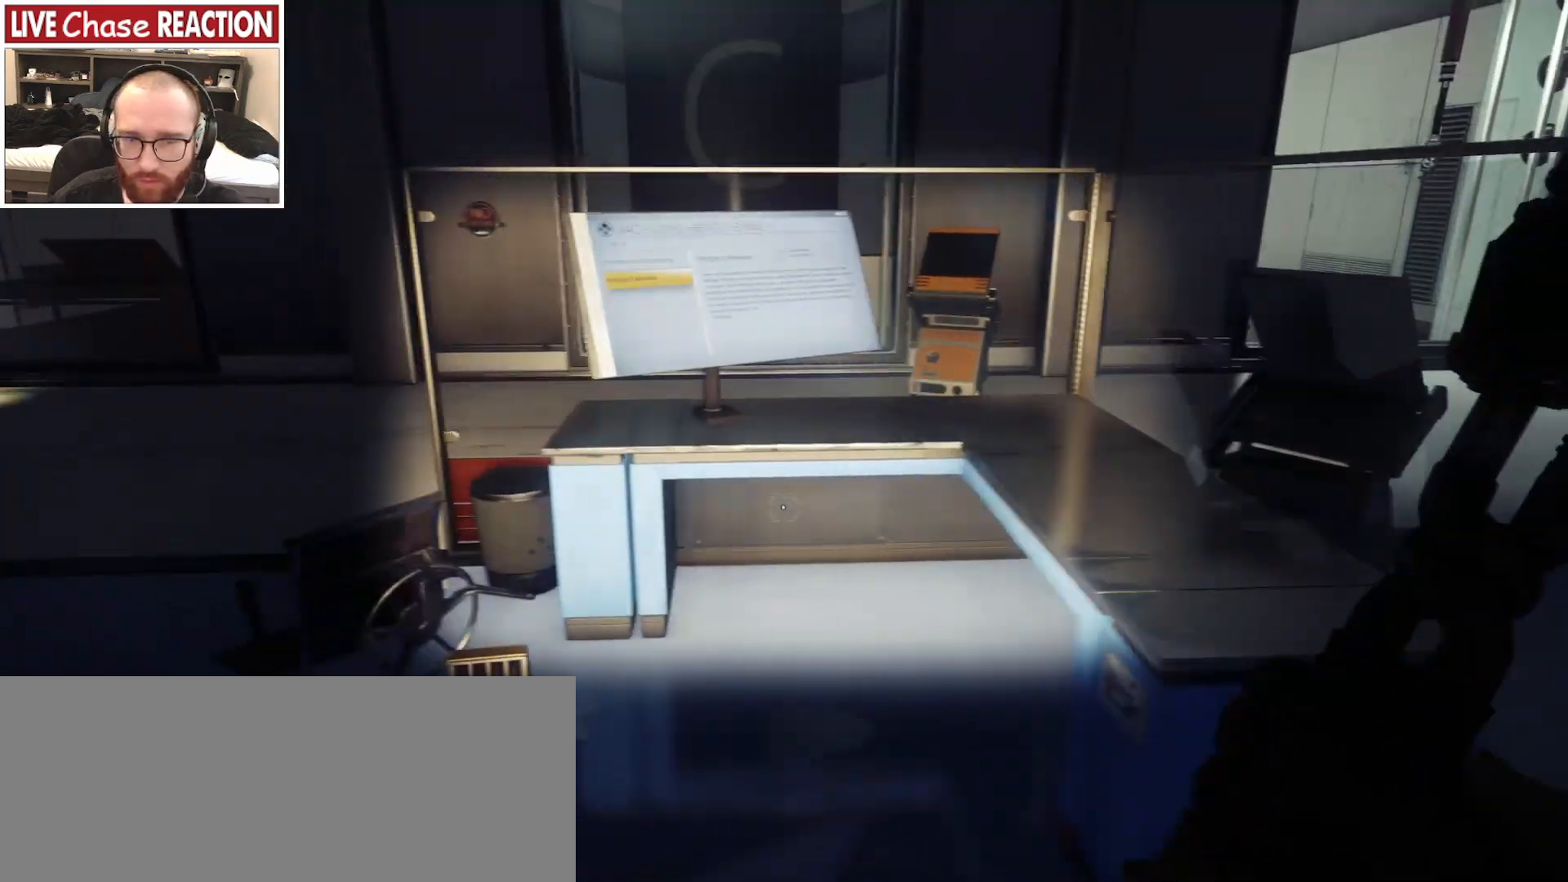
{"keys": ["w"], "mouse": [], "events": [[167, "w", "down"], [183, "d", "up"]]}
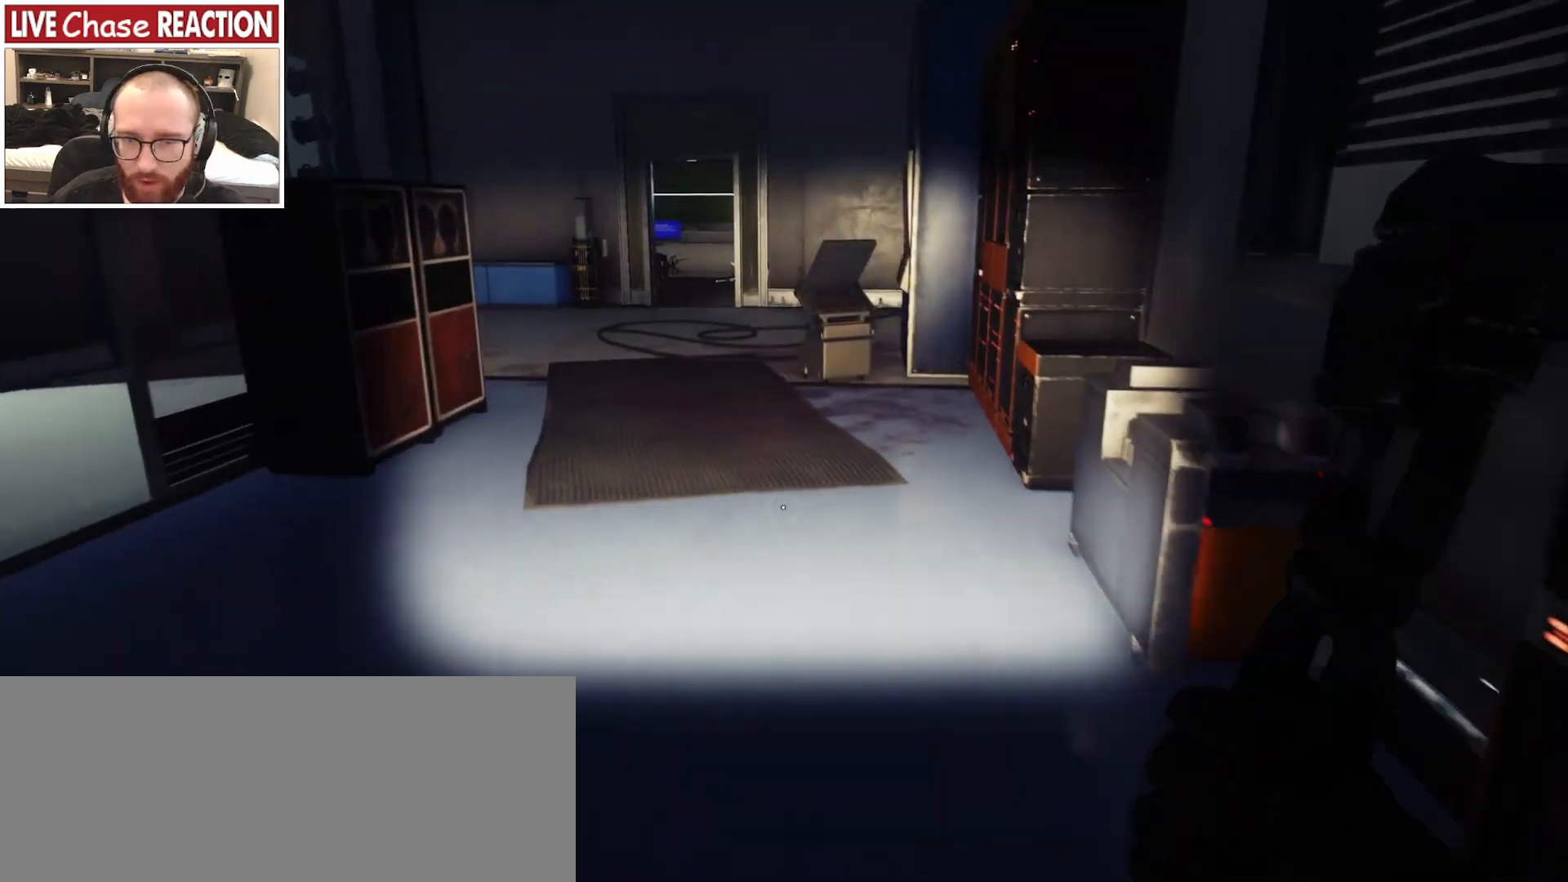
{"keys": ["a", "w"], "mouse": [], "events": [[217, "a", "down"]]}
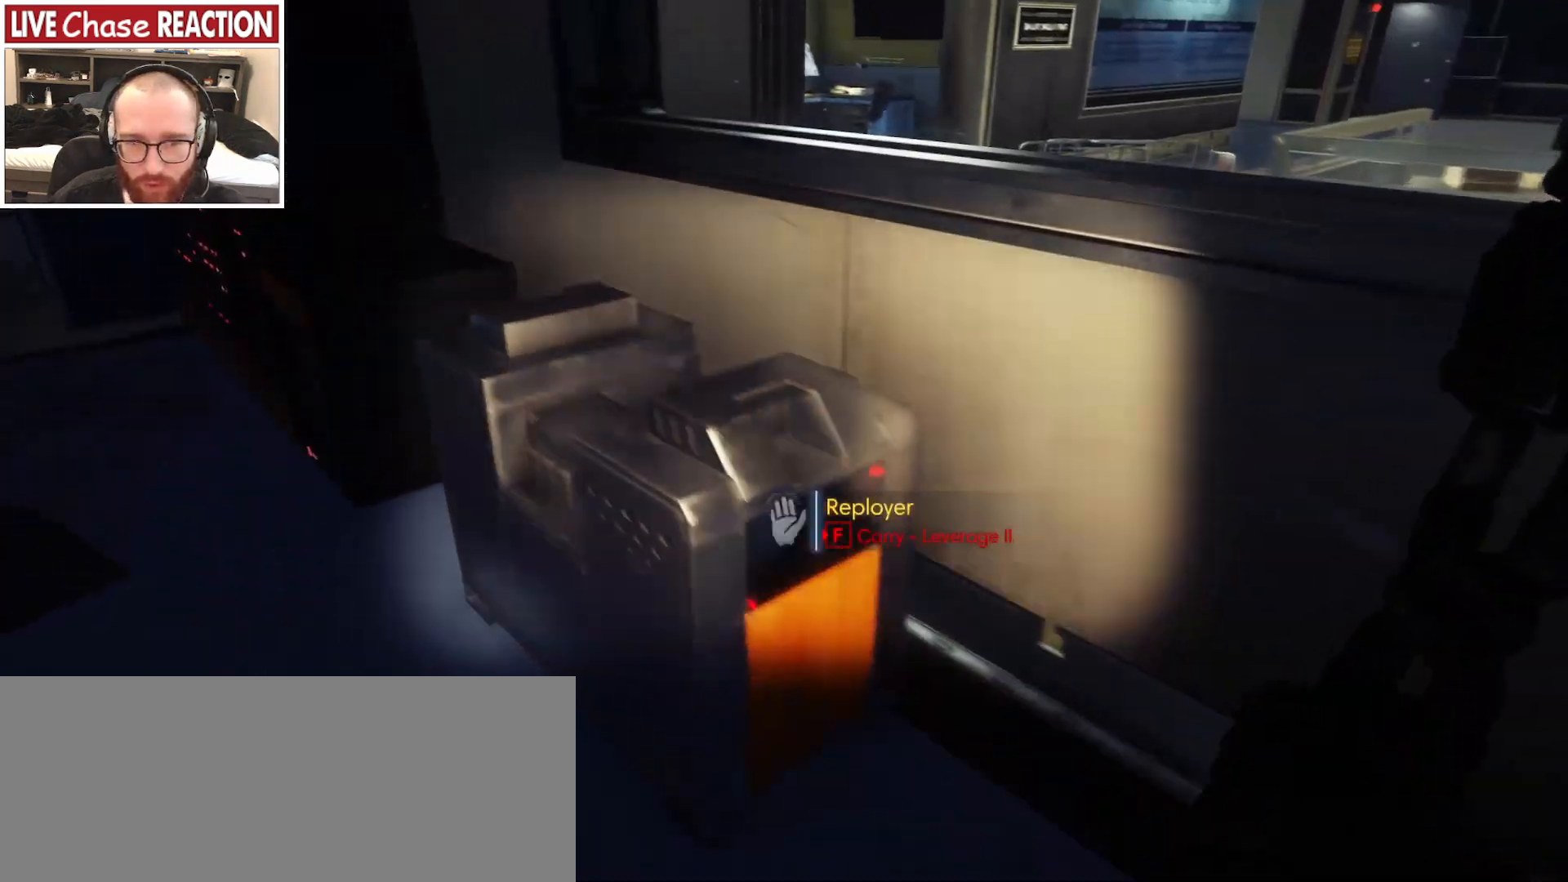
{"keys": ["a", "w"], "mouse": [], "events": []}
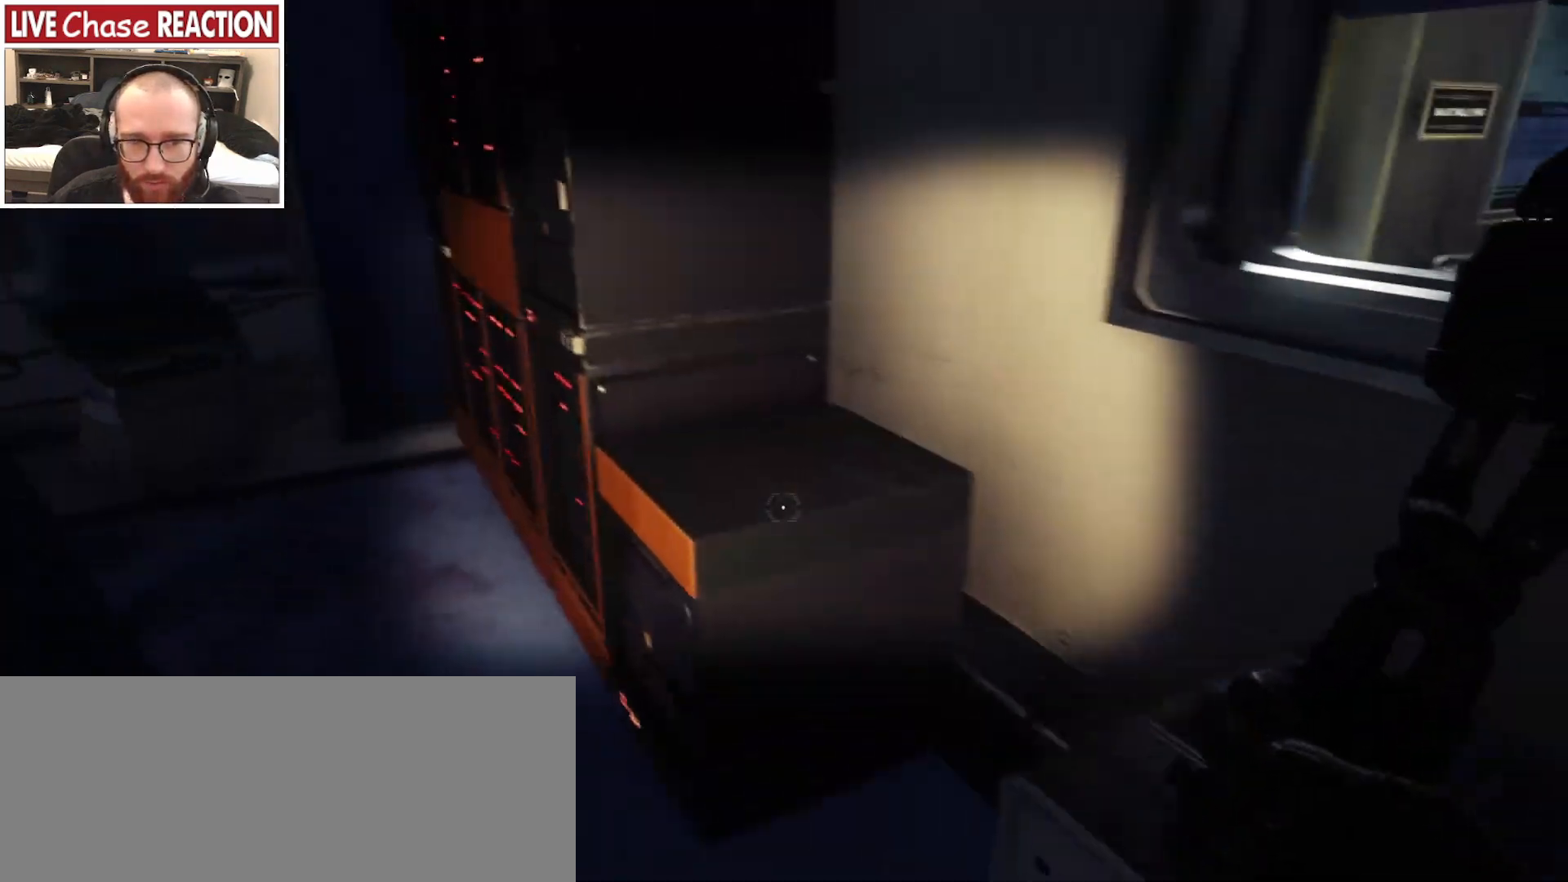
{"keys": ["a", "w"], "mouse": [], "events": []}
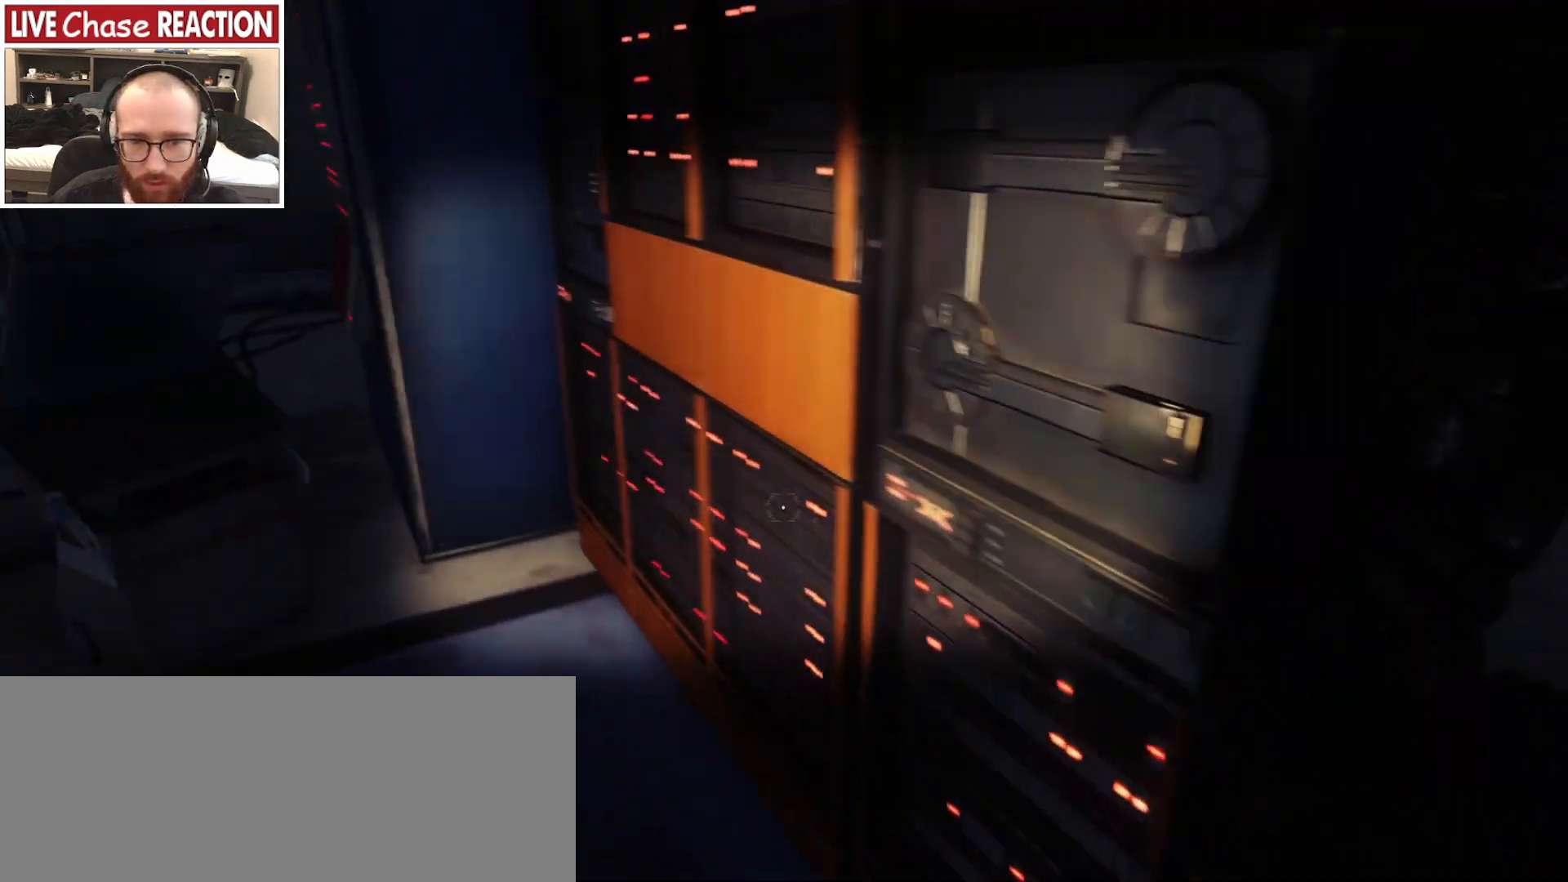
{"keys": ["a", "w"], "mouse": [], "events": []}
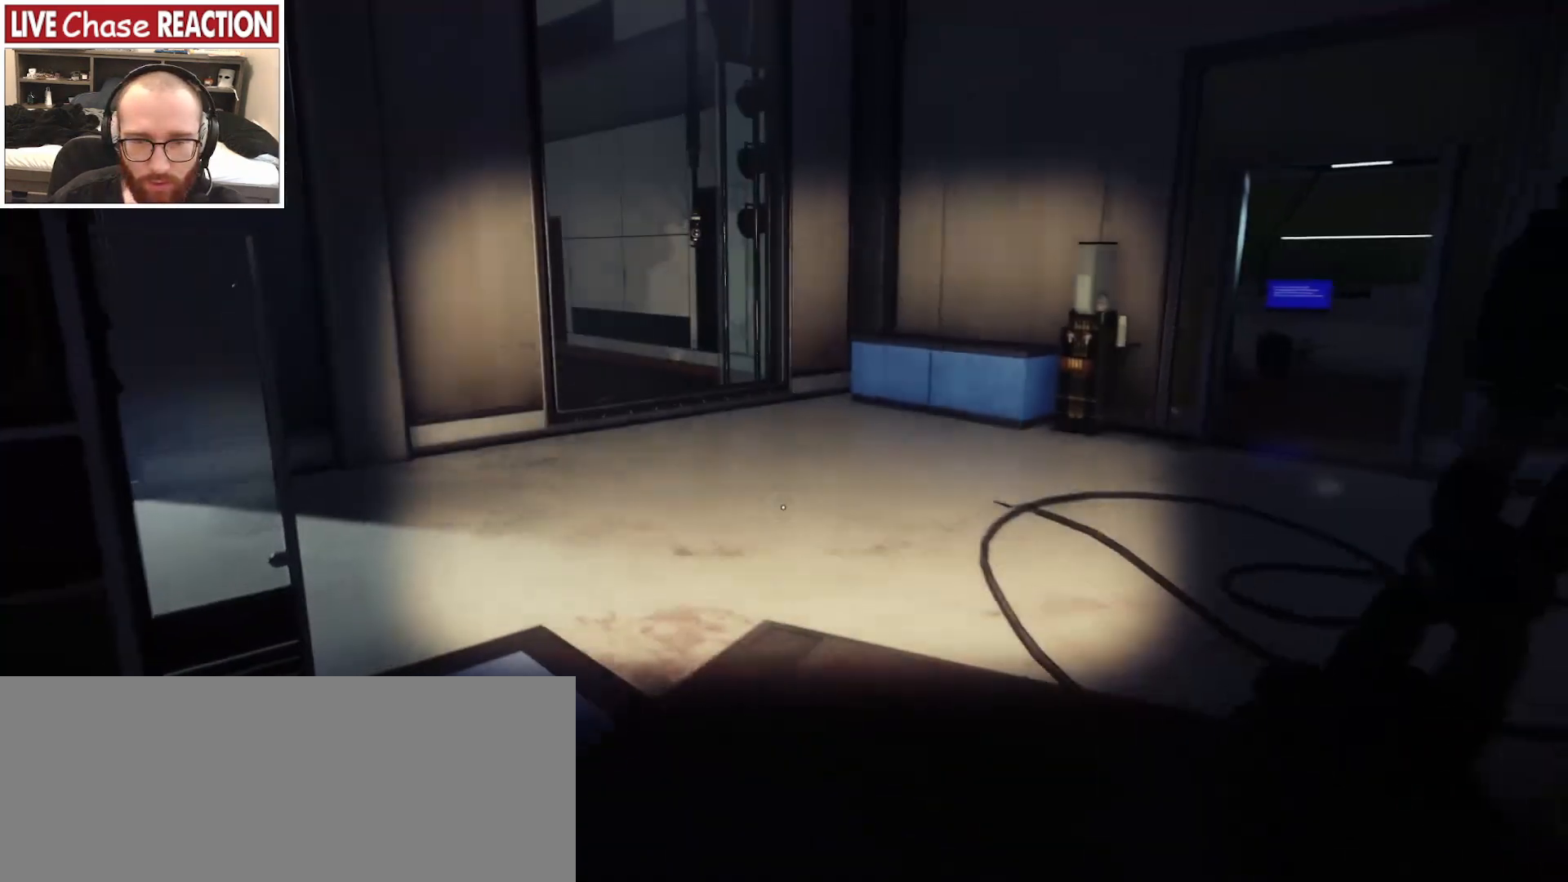
{"keys": ["d"], "mouse": [], "events": [[167, "a", "up"], [183, "d", "down"], [217, "w", "up"]]}
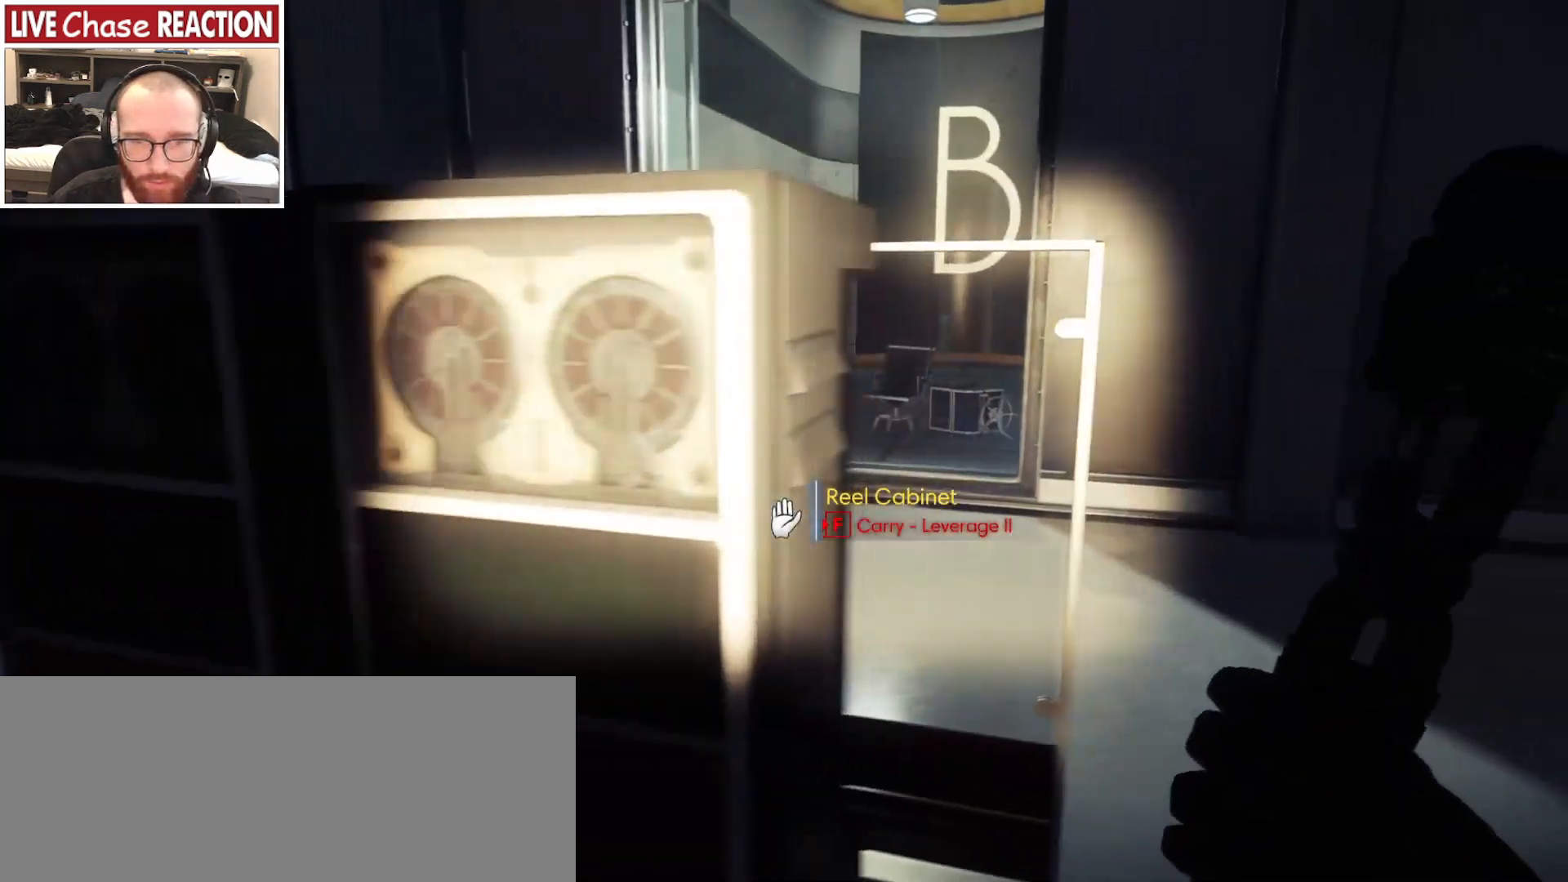
{"keys": ["w"], "mouse": [], "events": [[300, "w", "down"], [383, "d", "up"]]}
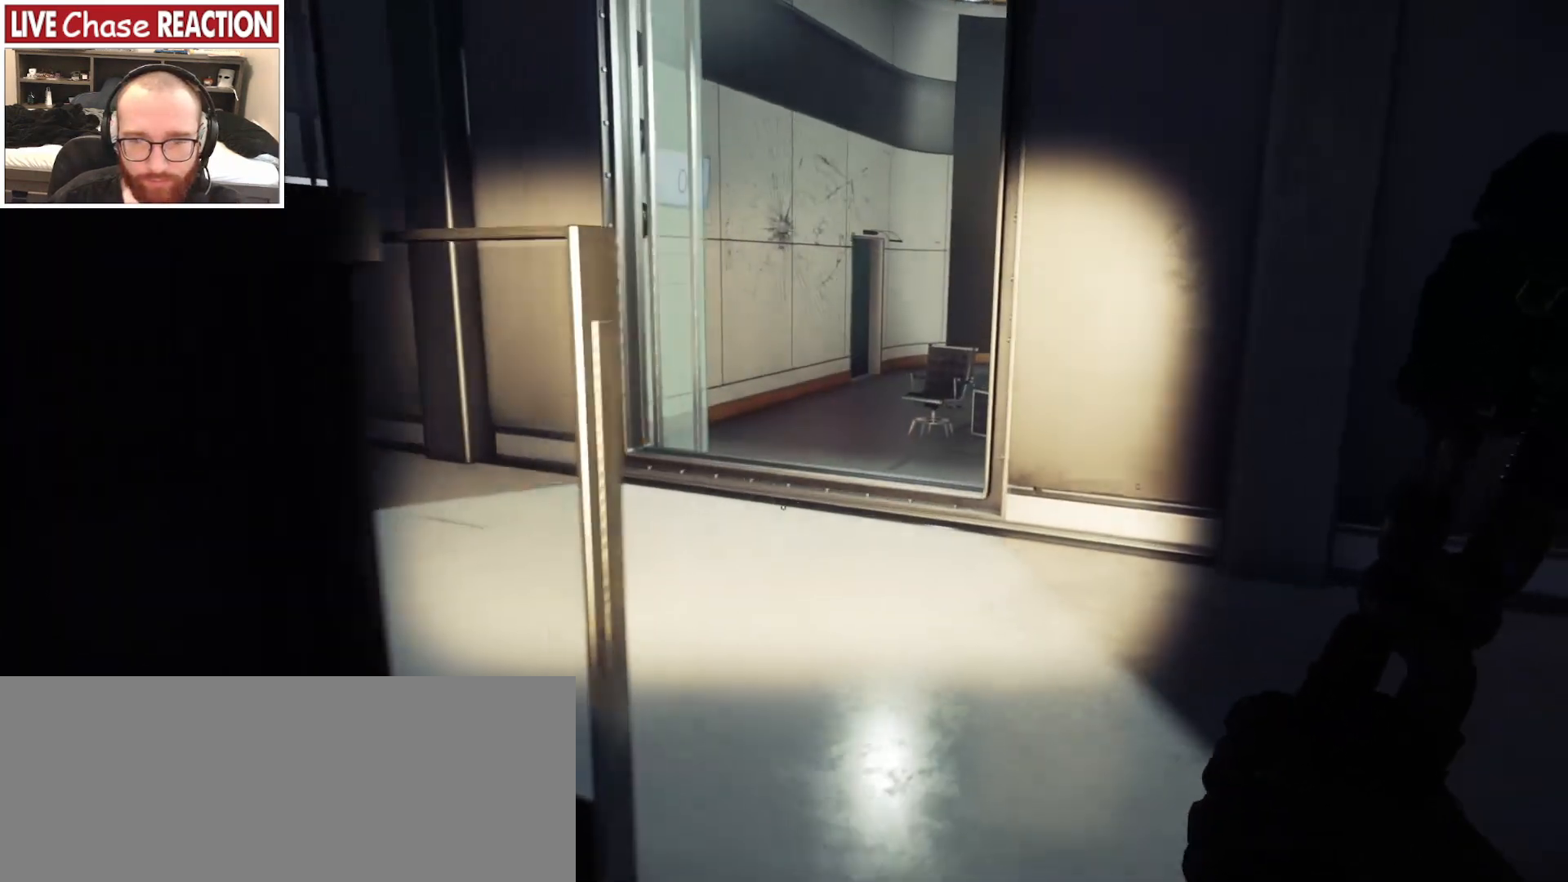
{"keys": ["w"], "mouse": [], "events": []}
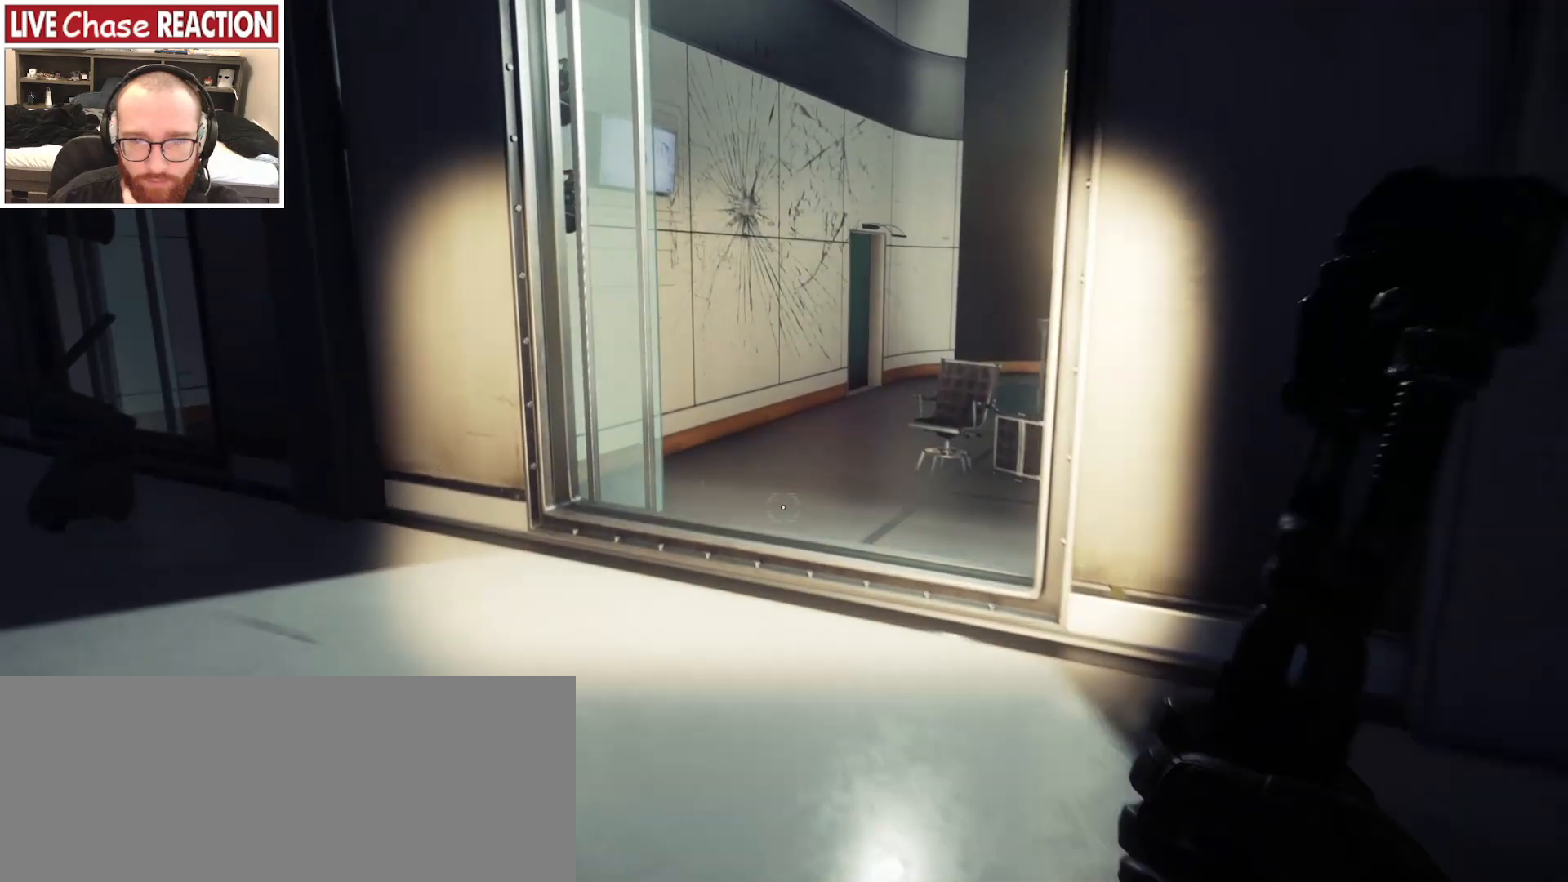
{"keys": ["a", "w"], "mouse": [], "events": [[350, "a", "down"]]}
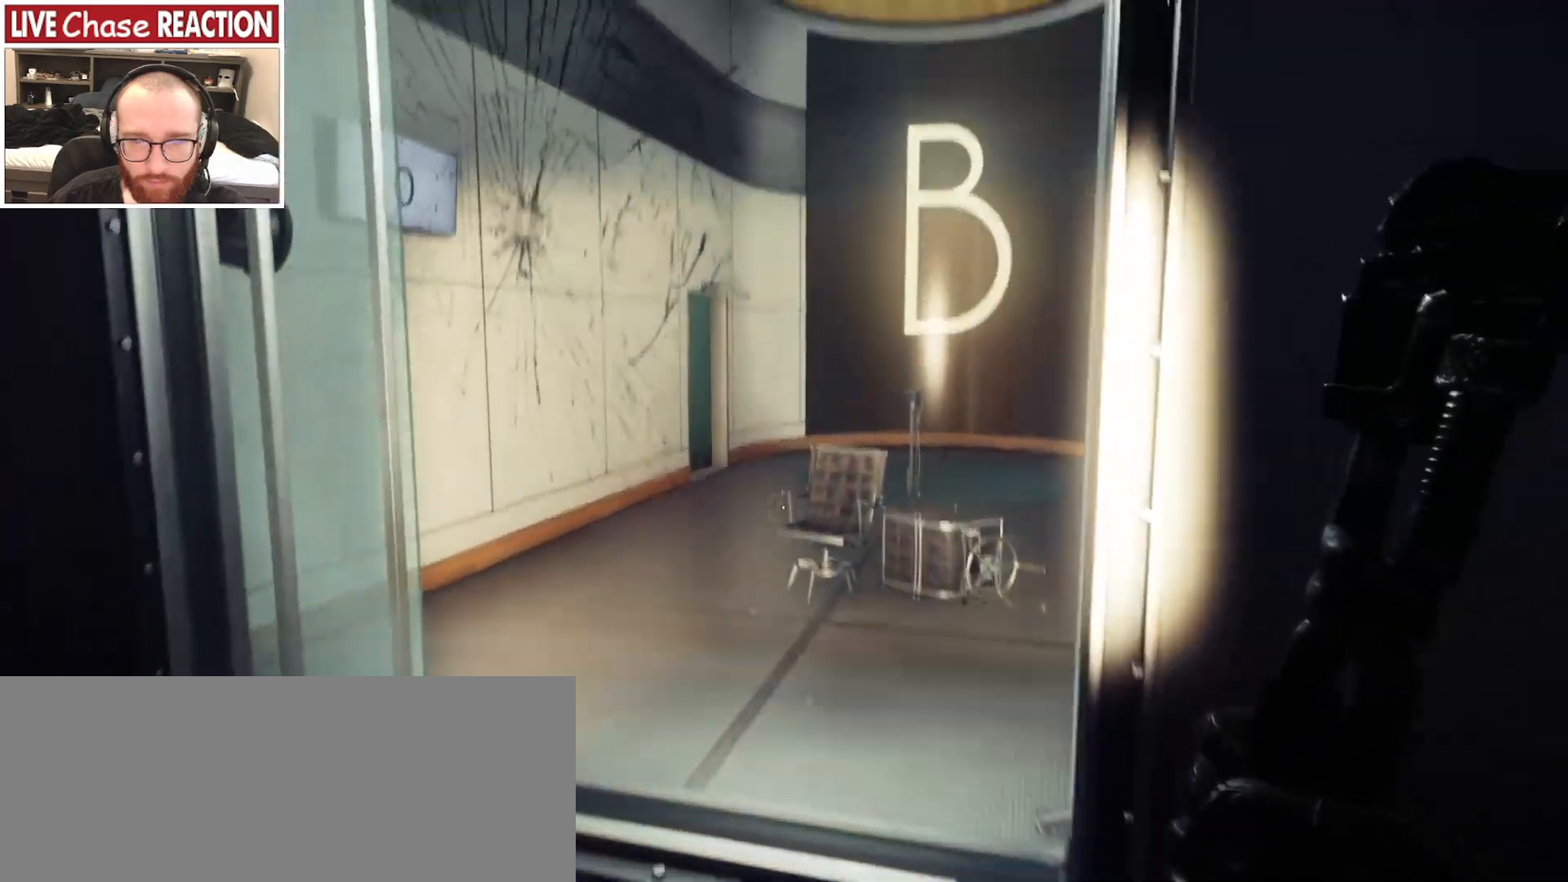
{"keys": ["a"], "mouse": [], "events": [[117, "w", "up"], [200, "mouse_left", "down"], [250, "w", "down"], [317, "mouse_left", "up"], [400, "w", "up"]]}
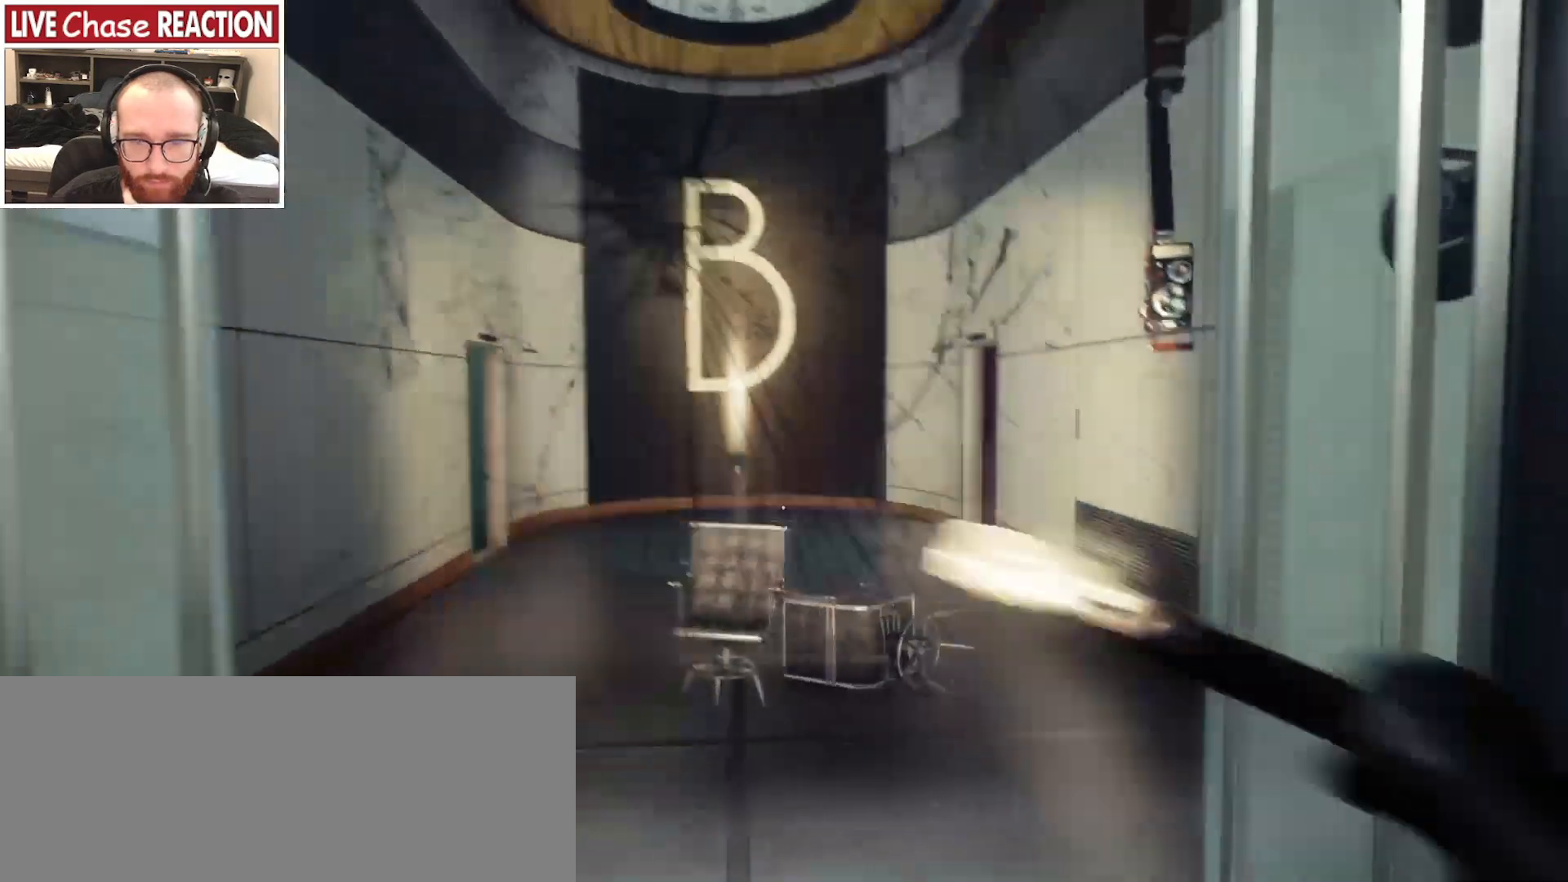
{"keys": ["a", "s"], "mouse": [], "events": [[67, "s", "down"]]}
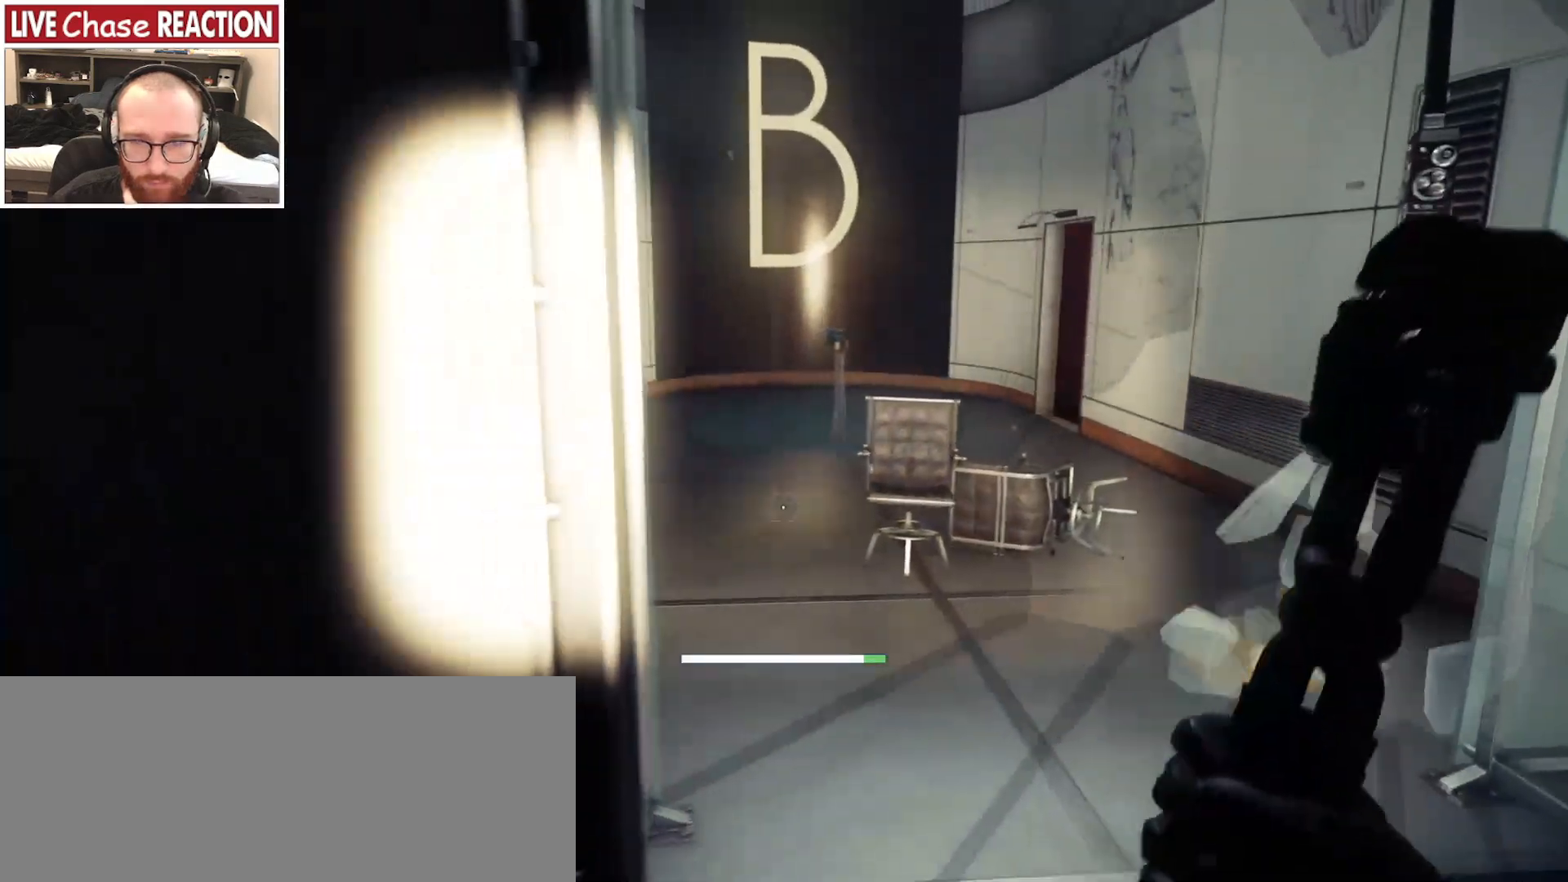
{"keys": ["a", "w"], "mouse": [], "events": [[183, "s", "up"], [367, "w", "down"]]}
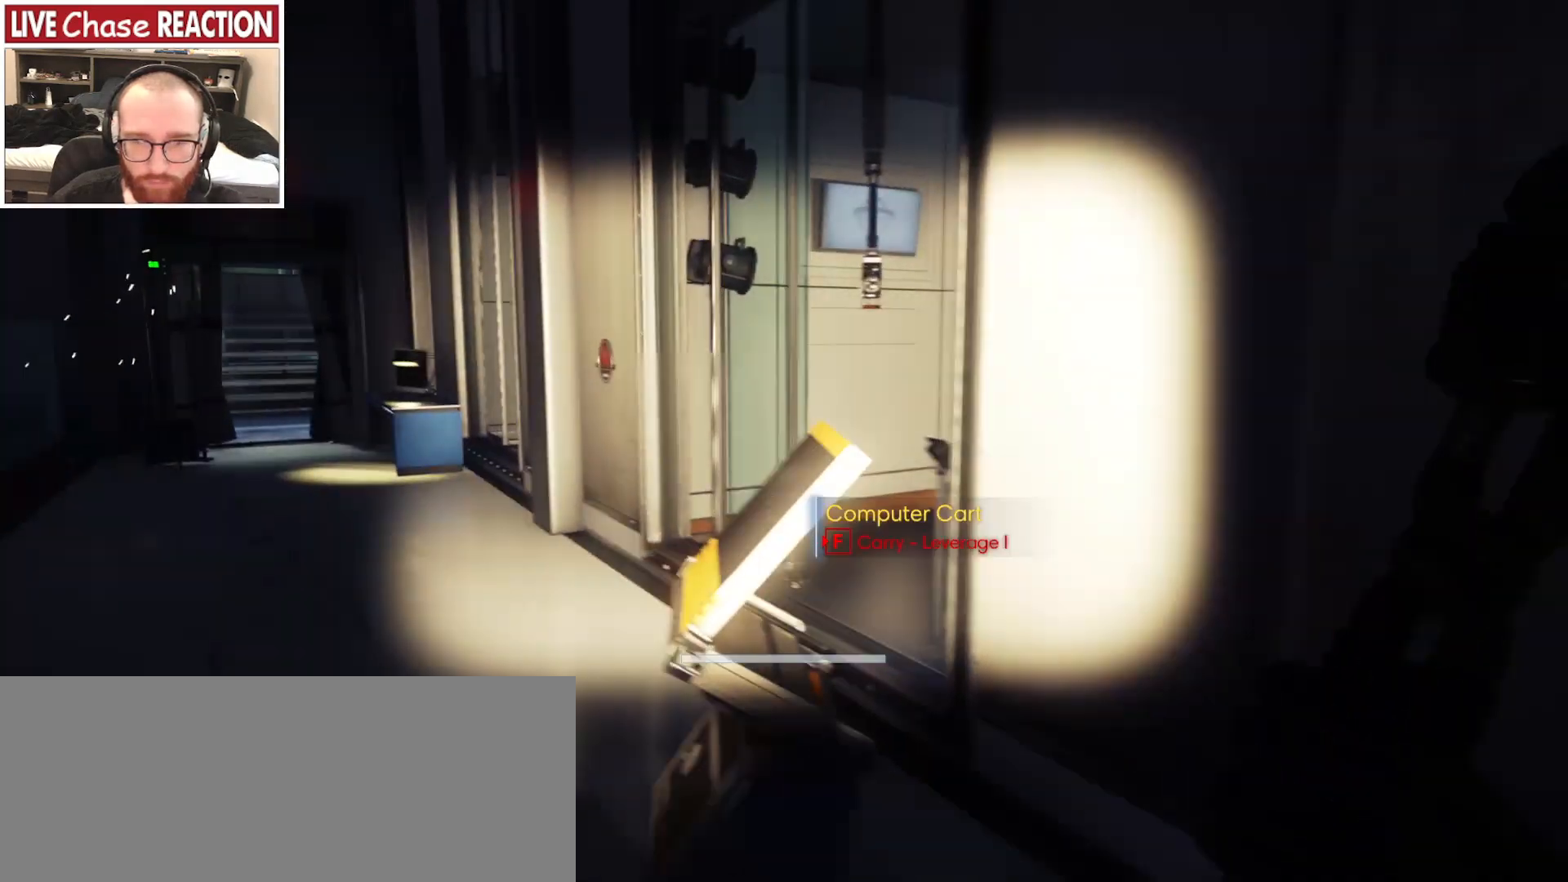
{"keys": ["a", "w"], "mouse": [], "events": []}
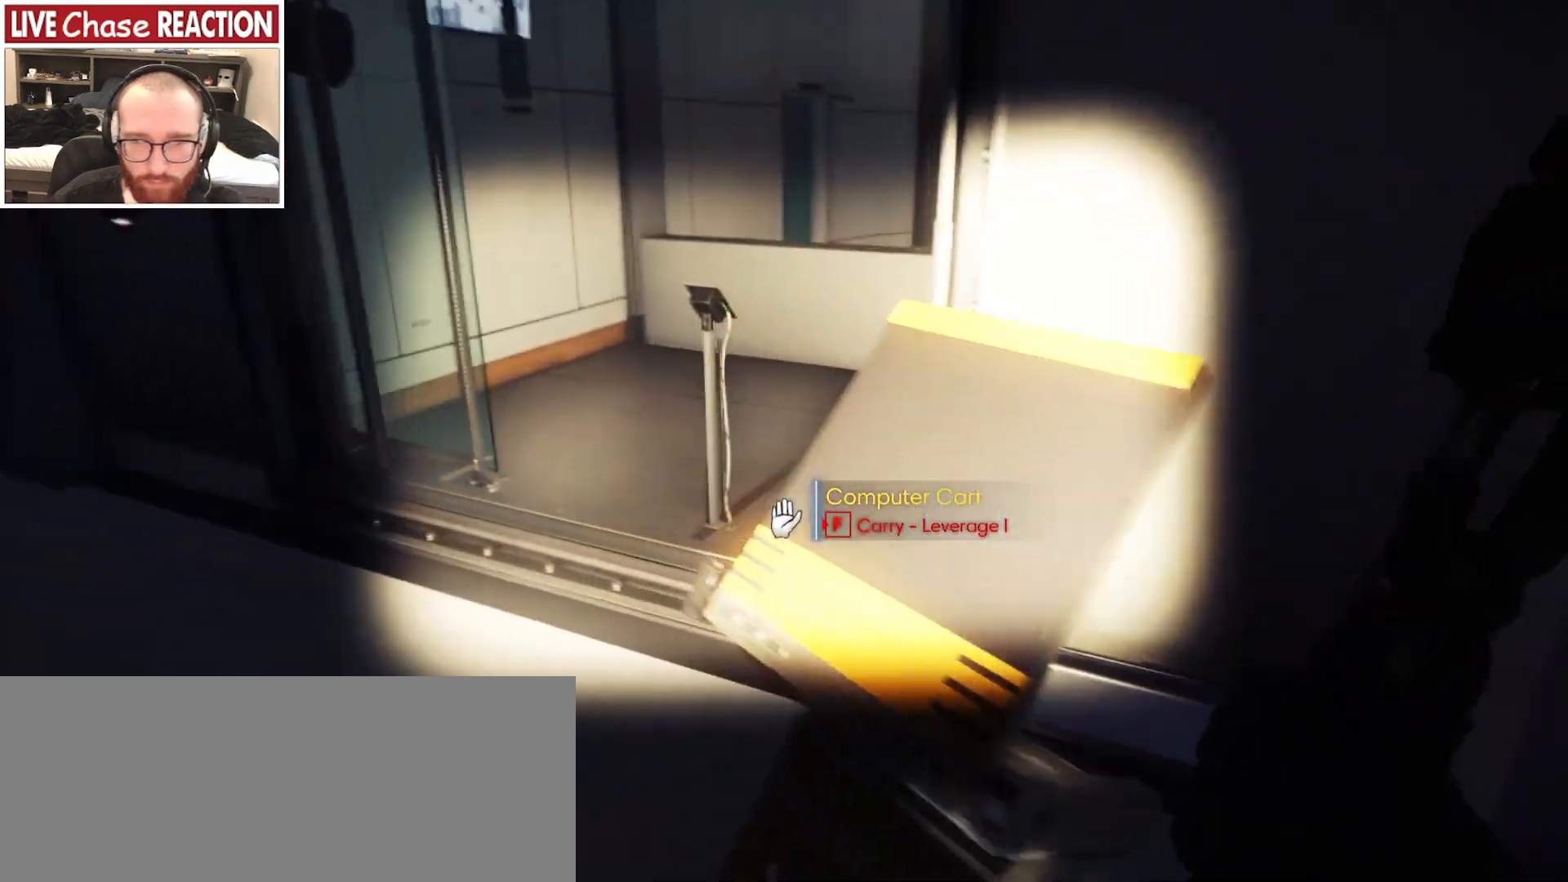
{"keys": ["d"], "mouse": [], "events": [[367, "a", "up"], [367, "w", "up"], [483, "d", "down"]]}
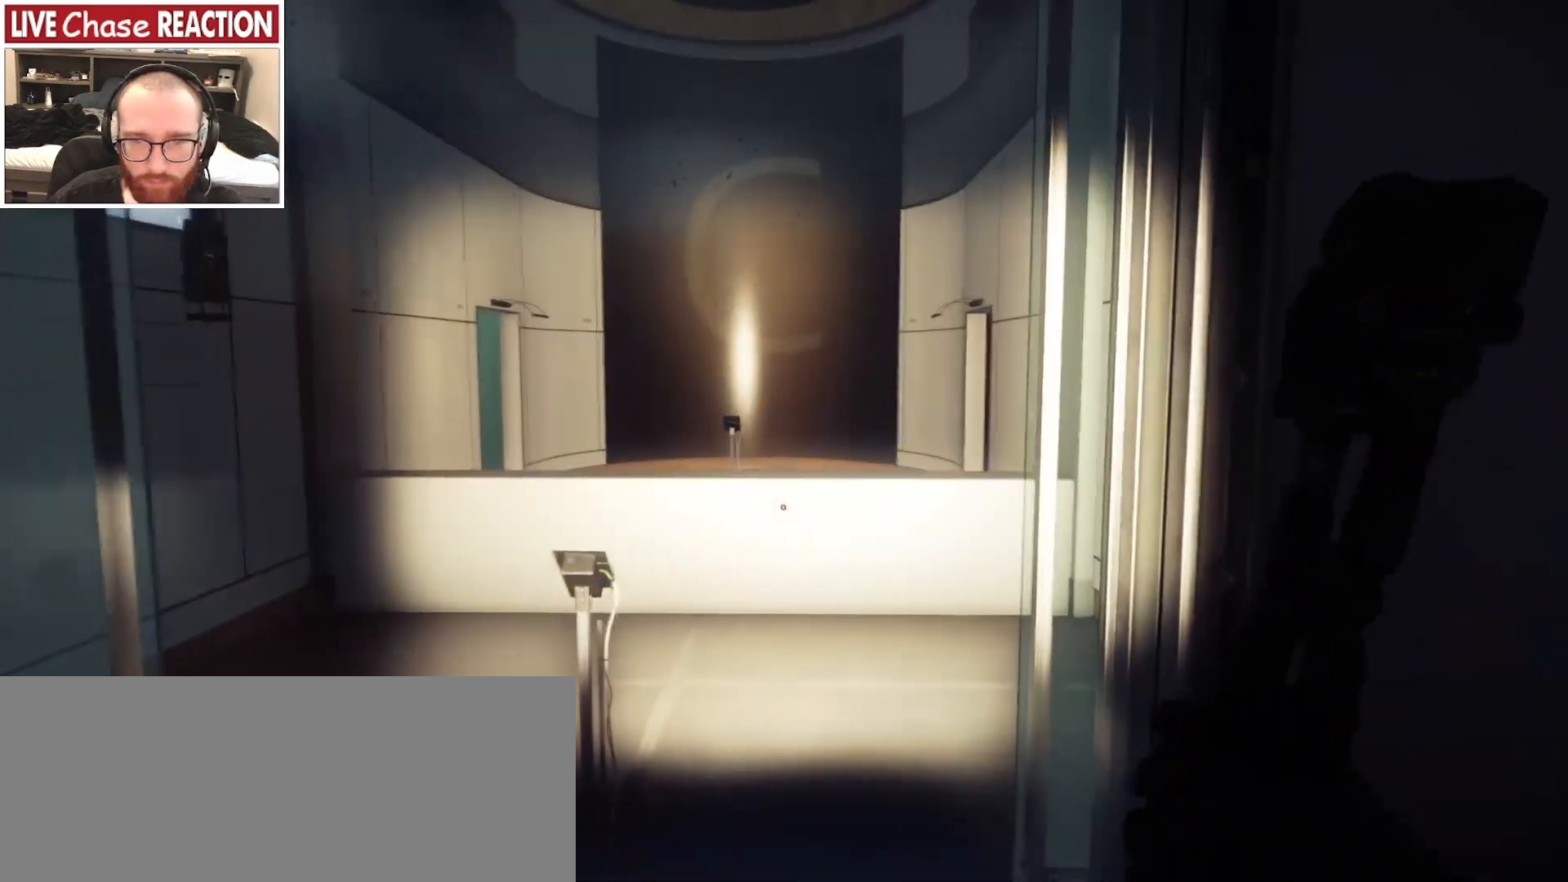
{"keys": ["d", "shift_l", "w"], "mouse": [], "events": [[333, "w", "down"], [467, "shift_l", "down"]]}